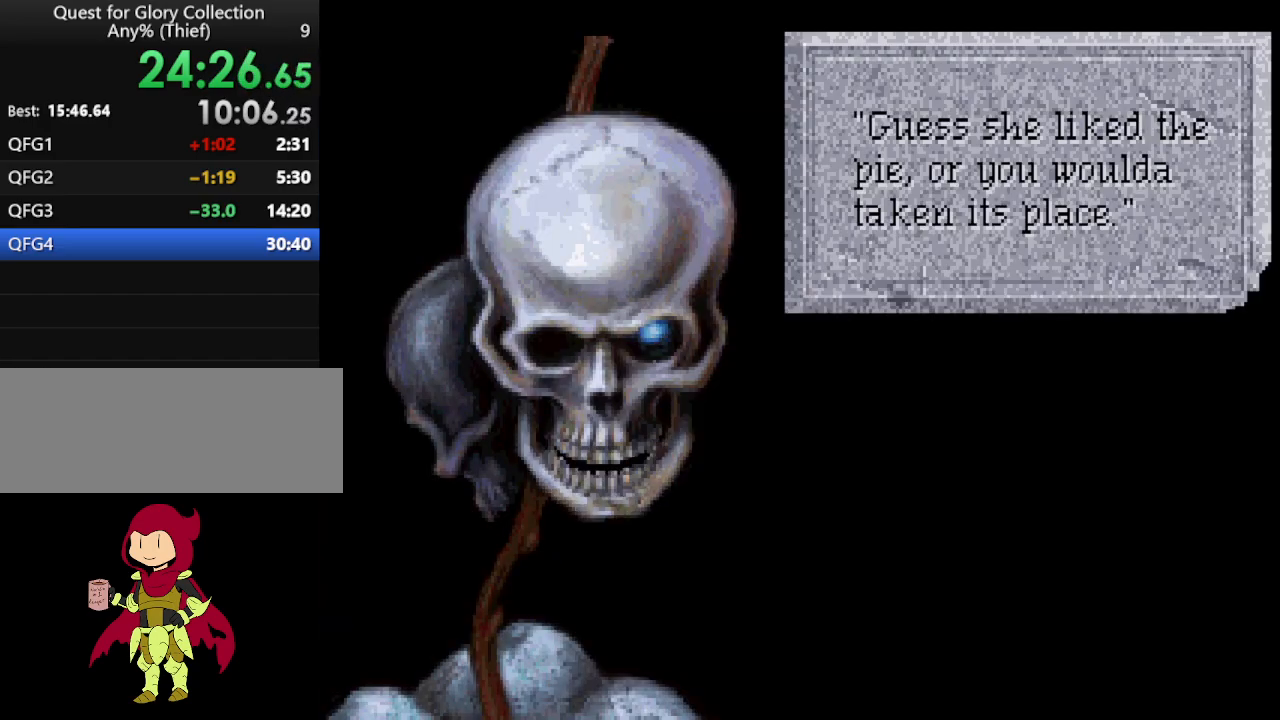
Gameplay with keyboard and mouse; each line is a JSON object with the keys and mouse buttons held at the frame after it. "events" lists presses ("down") and releases ("up") of "down", "escape", "f1", "f10", "f11", "f12", "f2", "f3", "f4", "f5", "f6", "f7", "f8", "f9", "left", "right", "space", "up", "mouse_left", "mouse_wheel", "mouse_right" and "mouse_mb4" between this image and that frame as [ms after this image, input, new state], when the widget could be followed in between. "mouse_left", "mouse_wheel", "mouse_right", "mouse_mb4" = the "left", "wheel", "right", "mb4" buttons of the "mouse" list. No other keys are recorded. "wheel" means that the mouse wheel is clicked or scrolled. Not read: mouse_move.
{"keys": [], "mouse": ["right"], "events": [[100, "mouse_mb4", "down"], [200, "mouse_mb4", "up"], [433, "mouse_right", "down"]]}
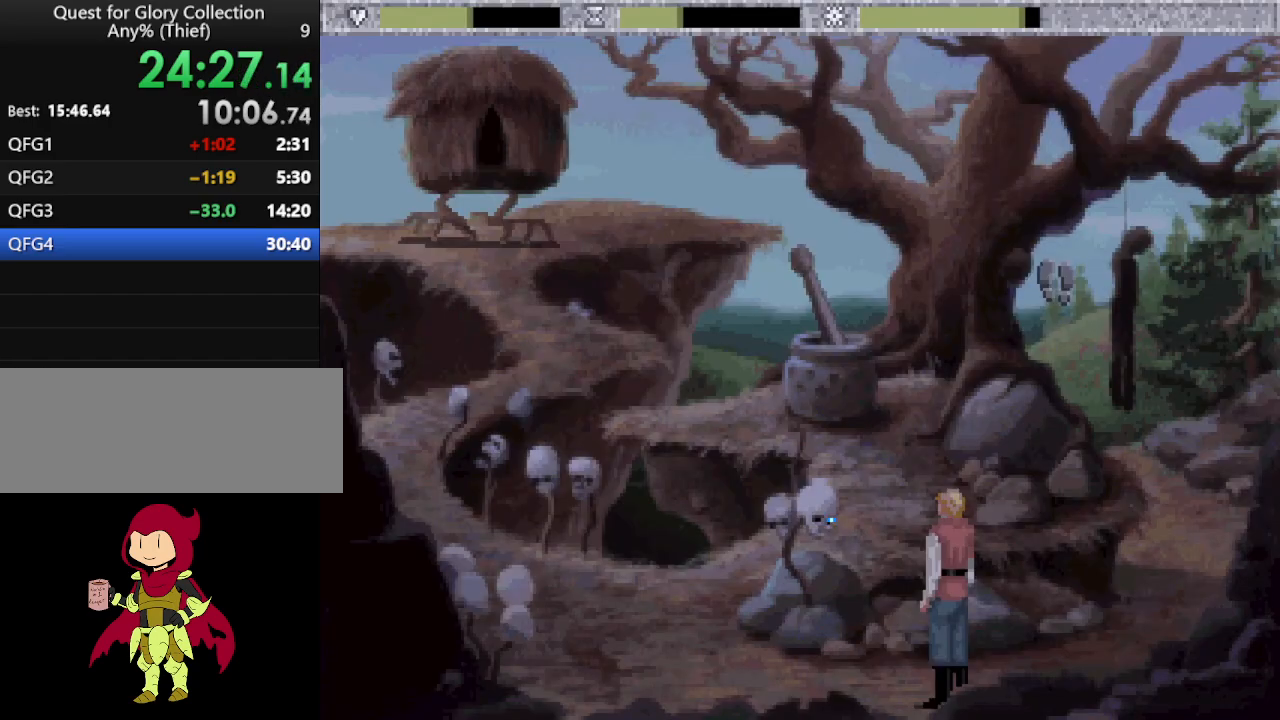
{"keys": [], "mouse": [], "events": [[67, "mouse_right", "up"], [167, "mouse_wheel", "down"], [267, "mouse_wheel", "up"]]}
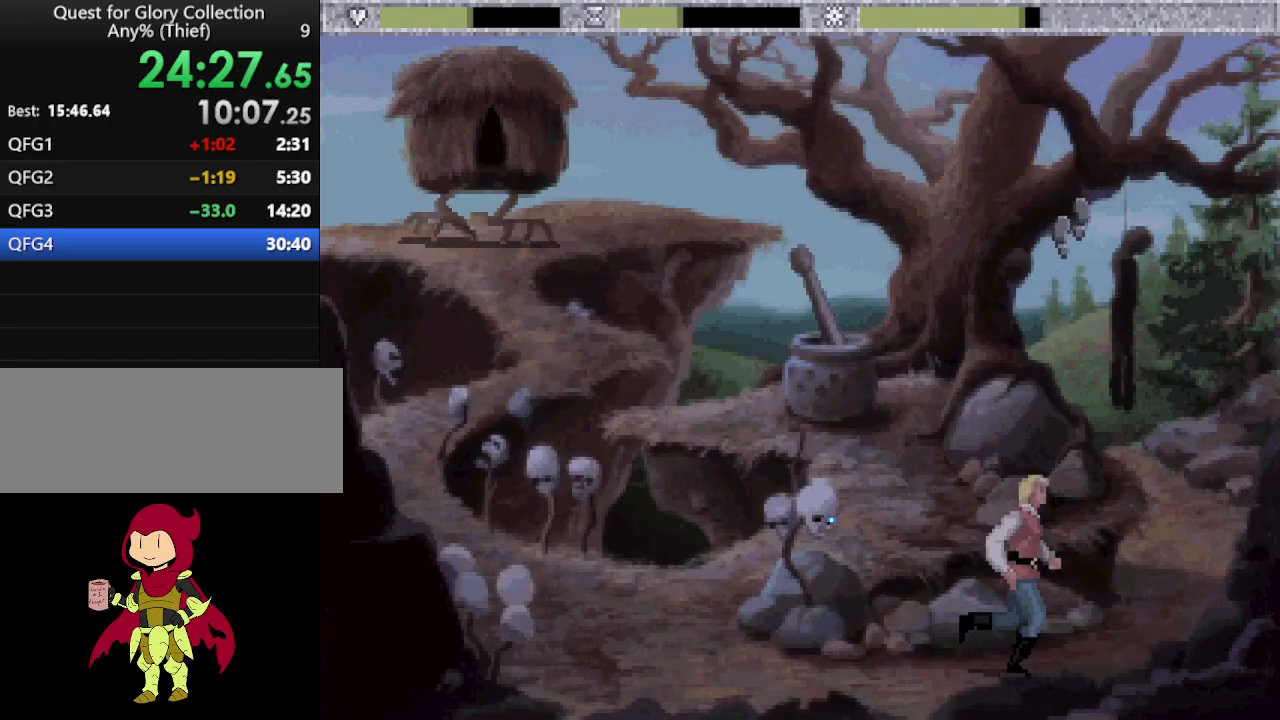
{"keys": [], "mouse": [], "events": []}
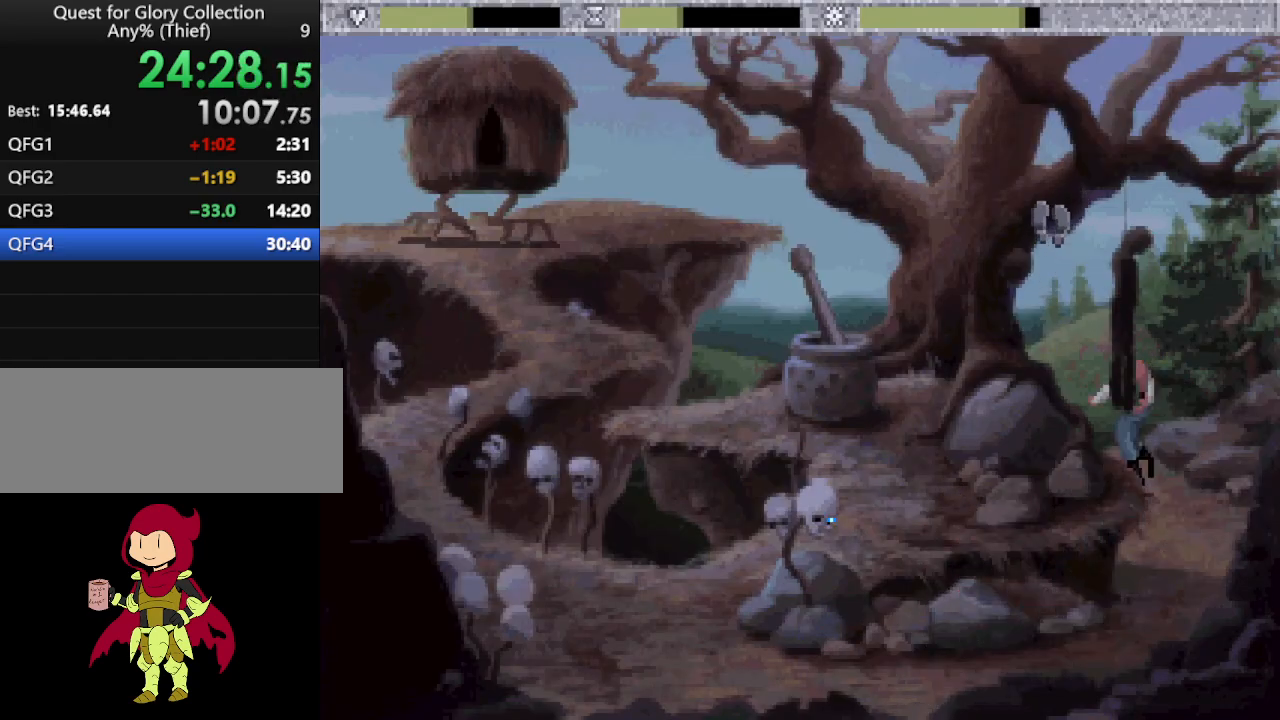
{"keys": [], "mouse": [], "events": []}
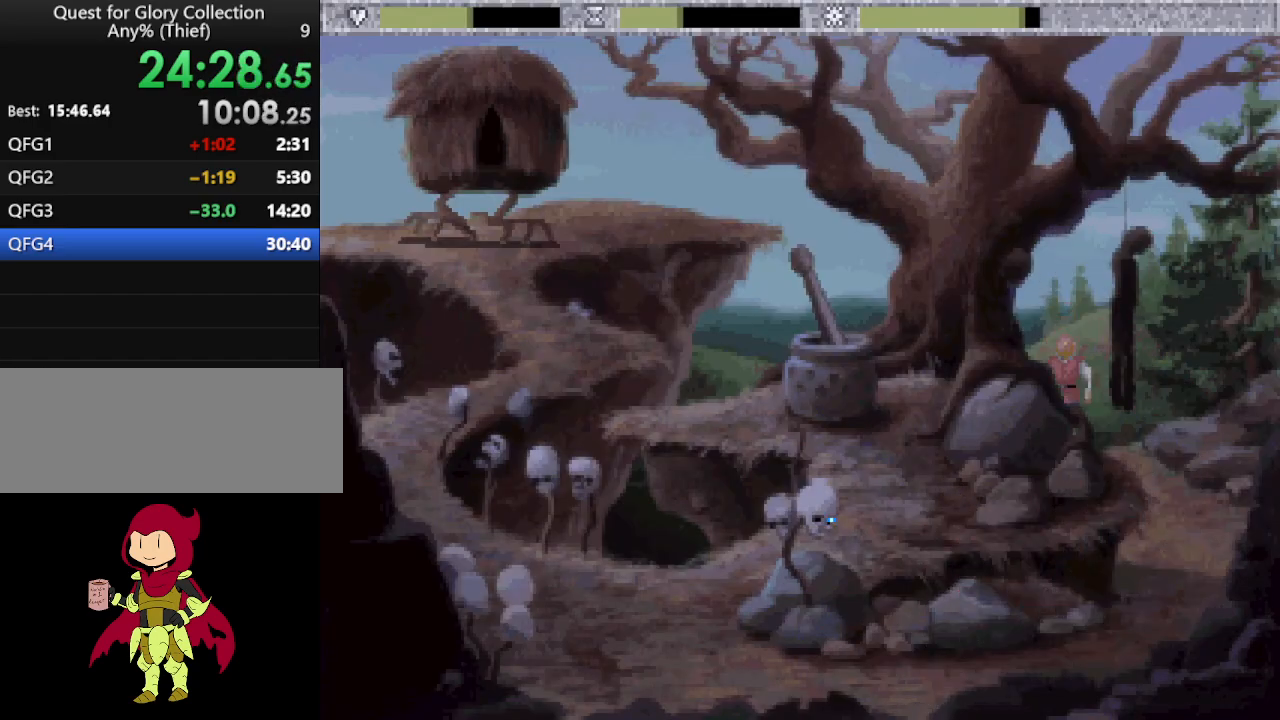
{"keys": [], "mouse": [], "events": []}
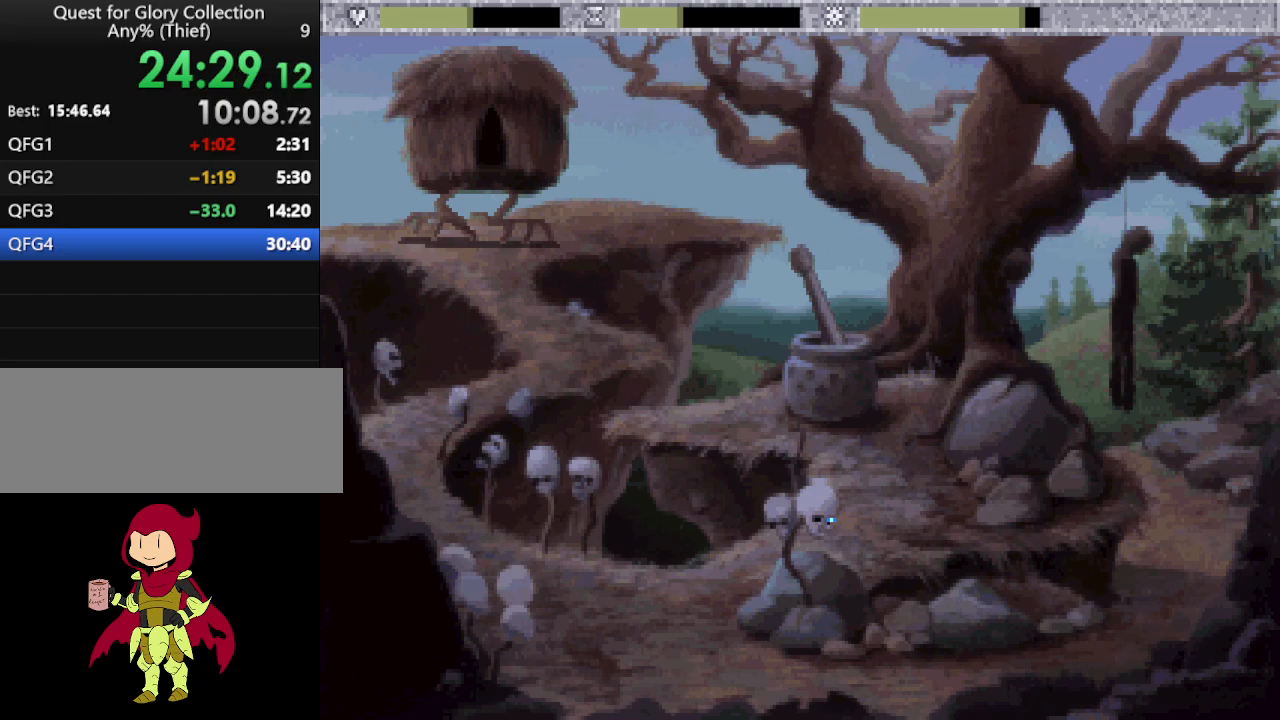
{"keys": [], "mouse": [], "events": []}
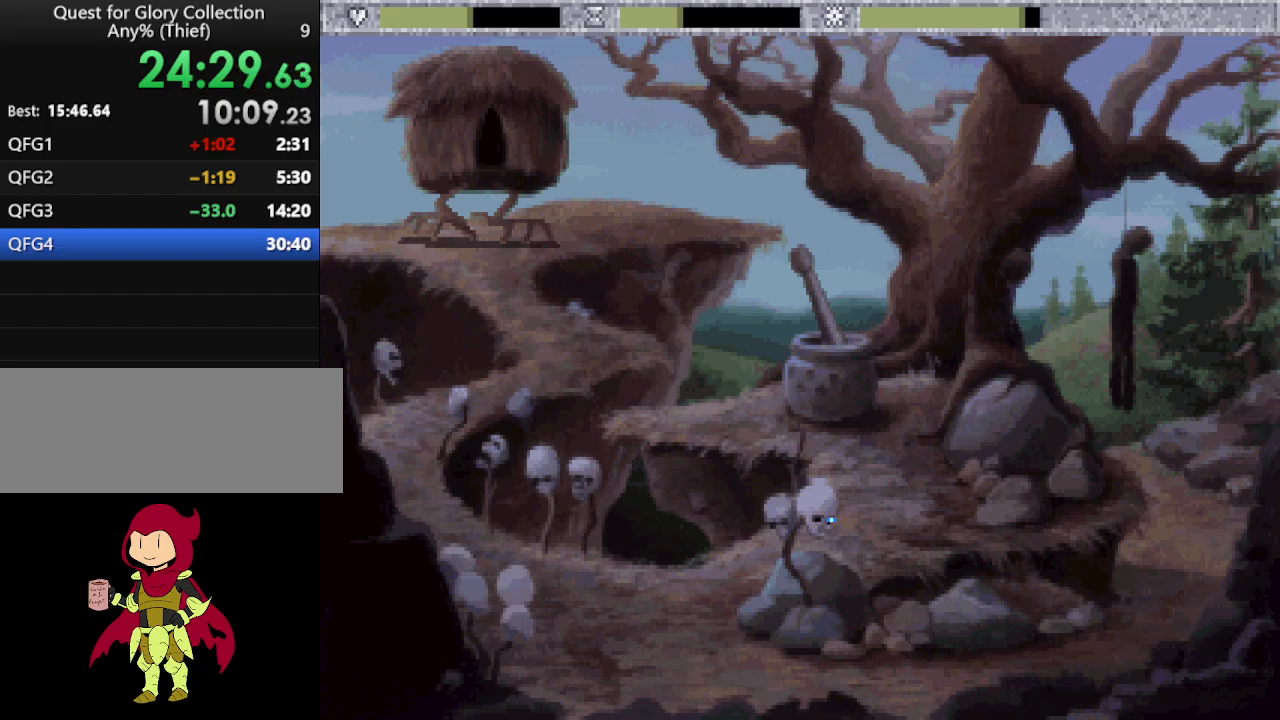
{"keys": [], "mouse": [], "events": []}
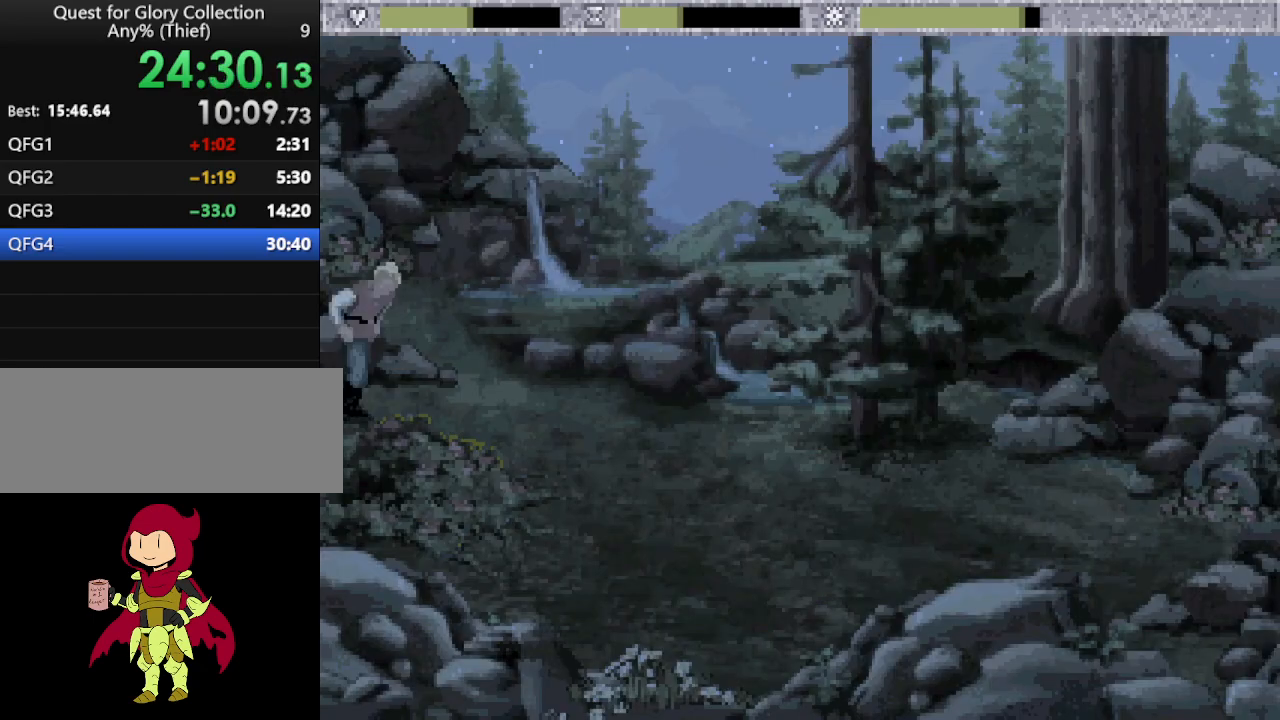
{"keys": [], "mouse": [], "events": []}
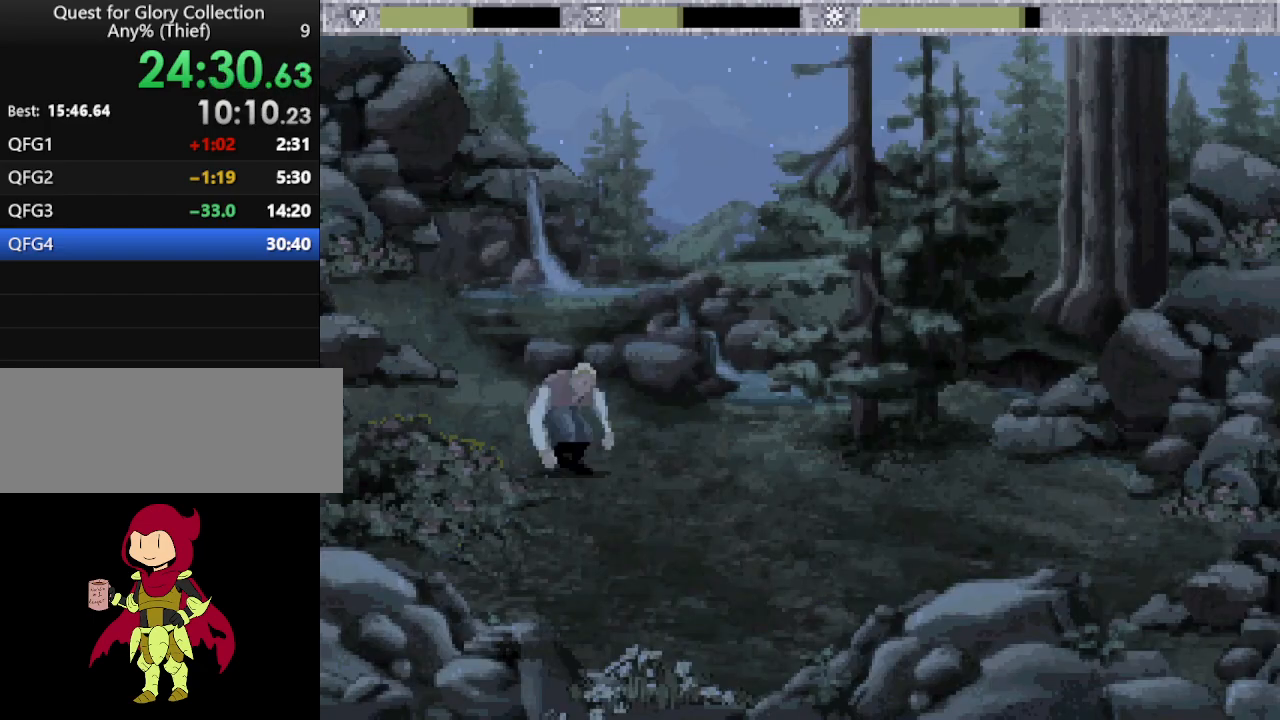
{"keys": [], "mouse": [], "events": [[250, "mouse_wheel", "down"], [383, "mouse_wheel", "up"]]}
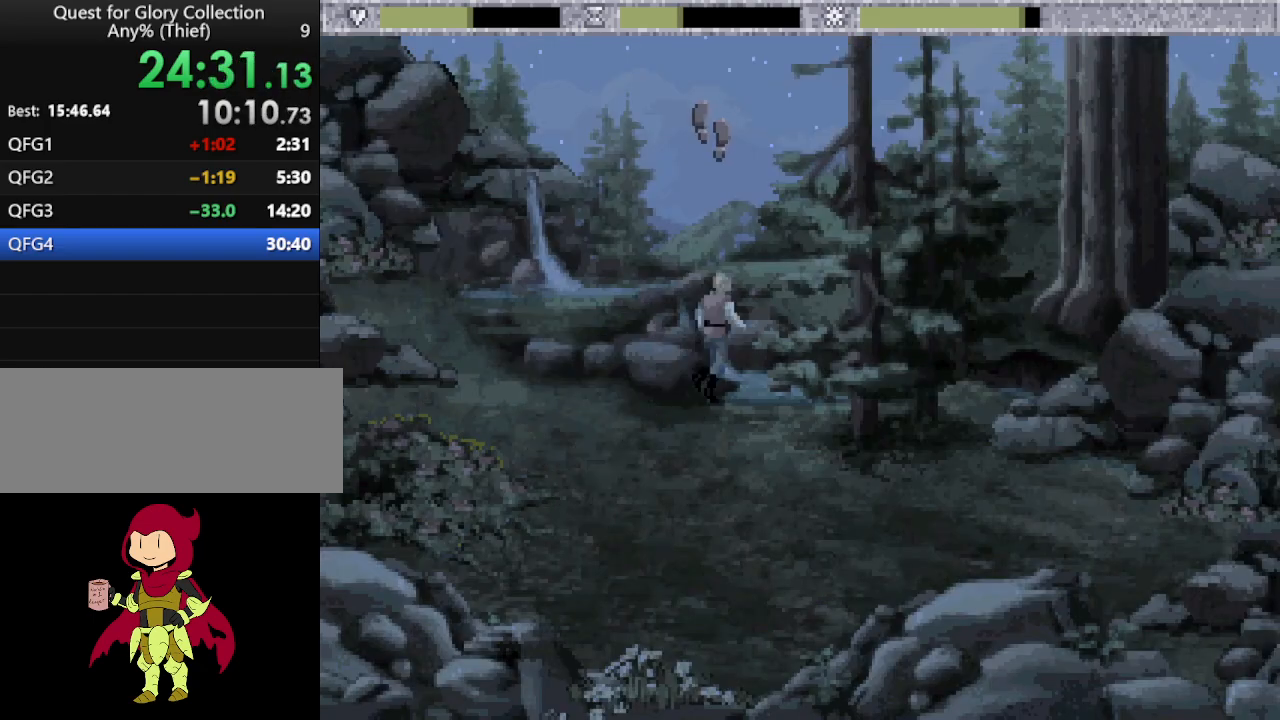
{"keys": [], "mouse": [], "events": []}
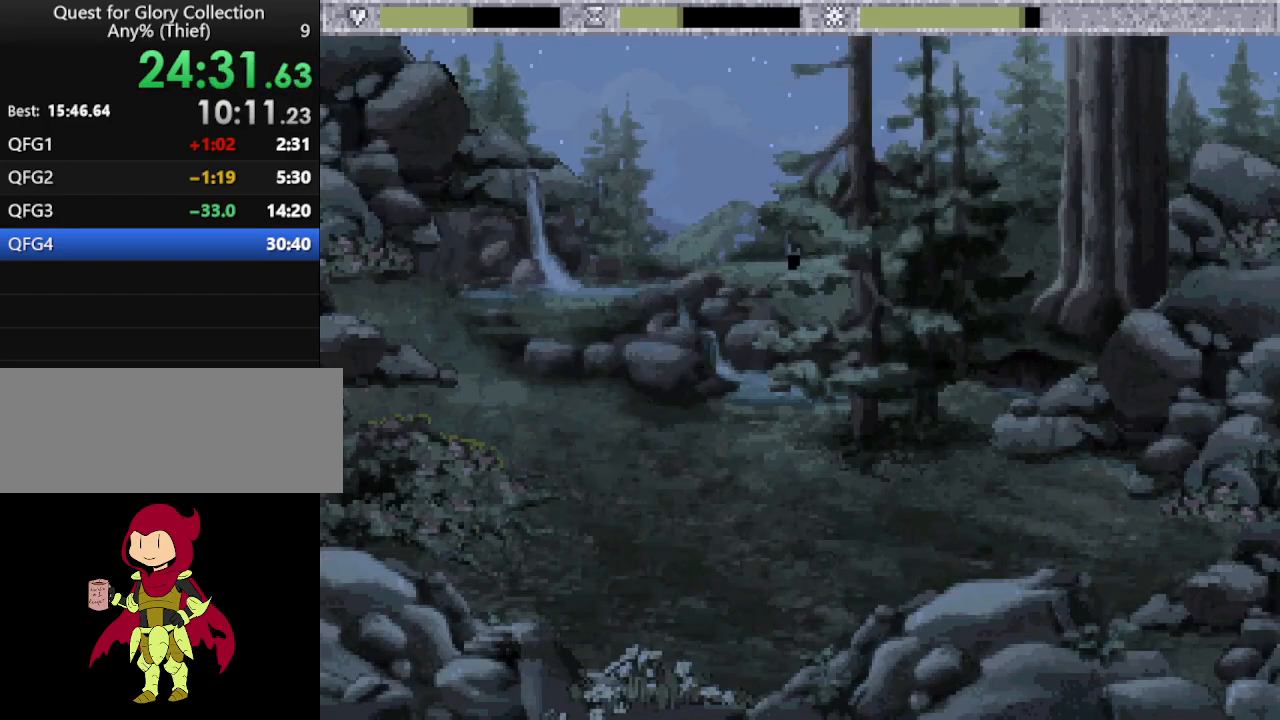
{"keys": [], "mouse": [], "events": []}
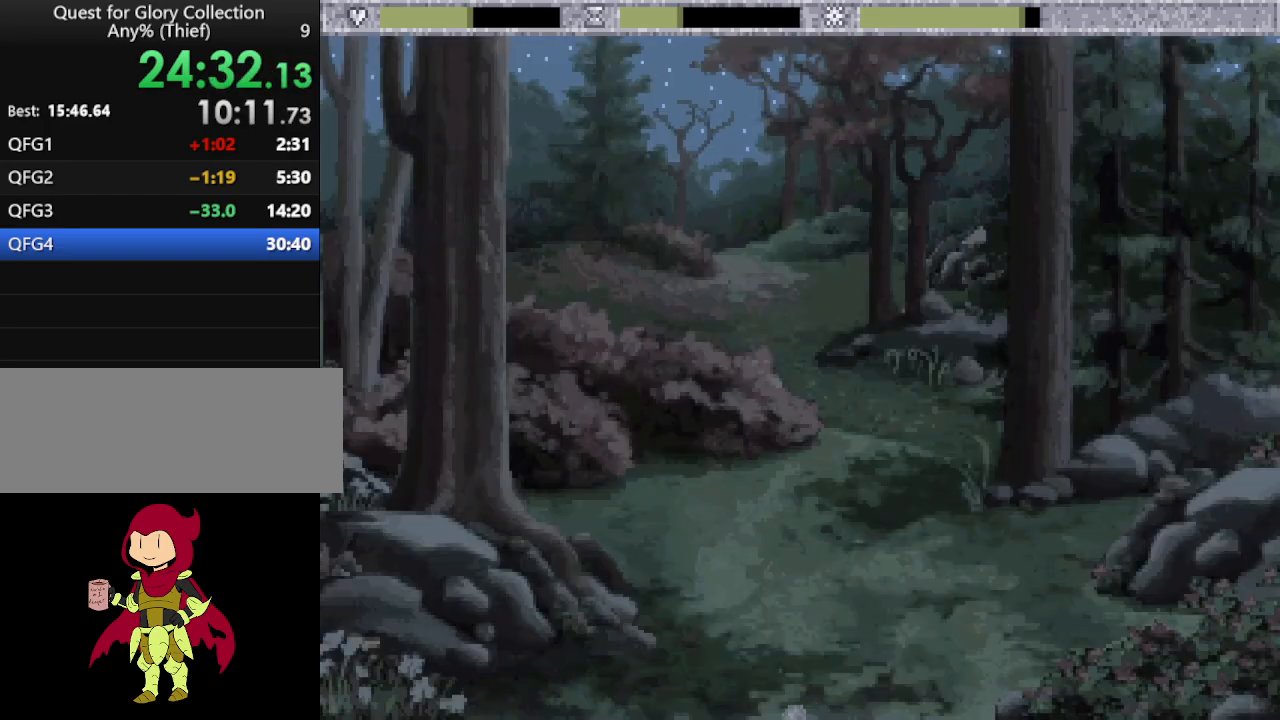
{"keys": [], "mouse": ["wheel"], "events": [[500, "mouse_wheel", "down"]]}
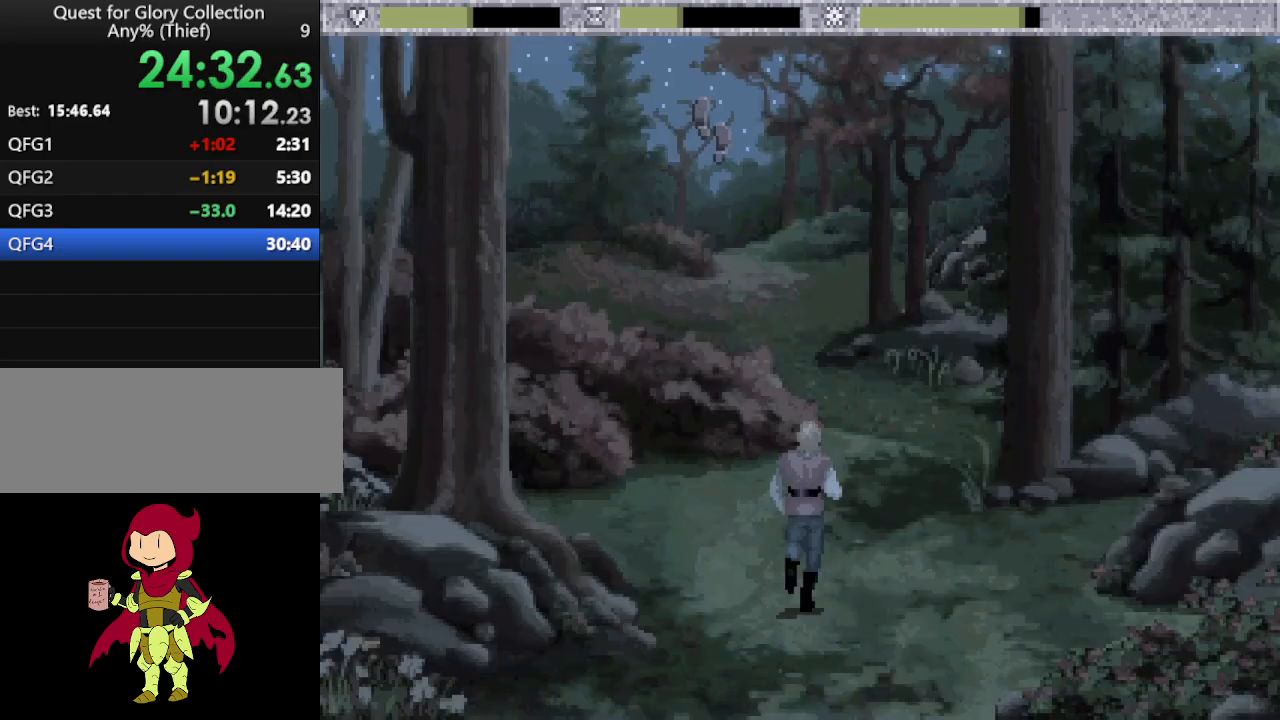
{"keys": [], "mouse": [], "events": [[117, "mouse_wheel", "up"]]}
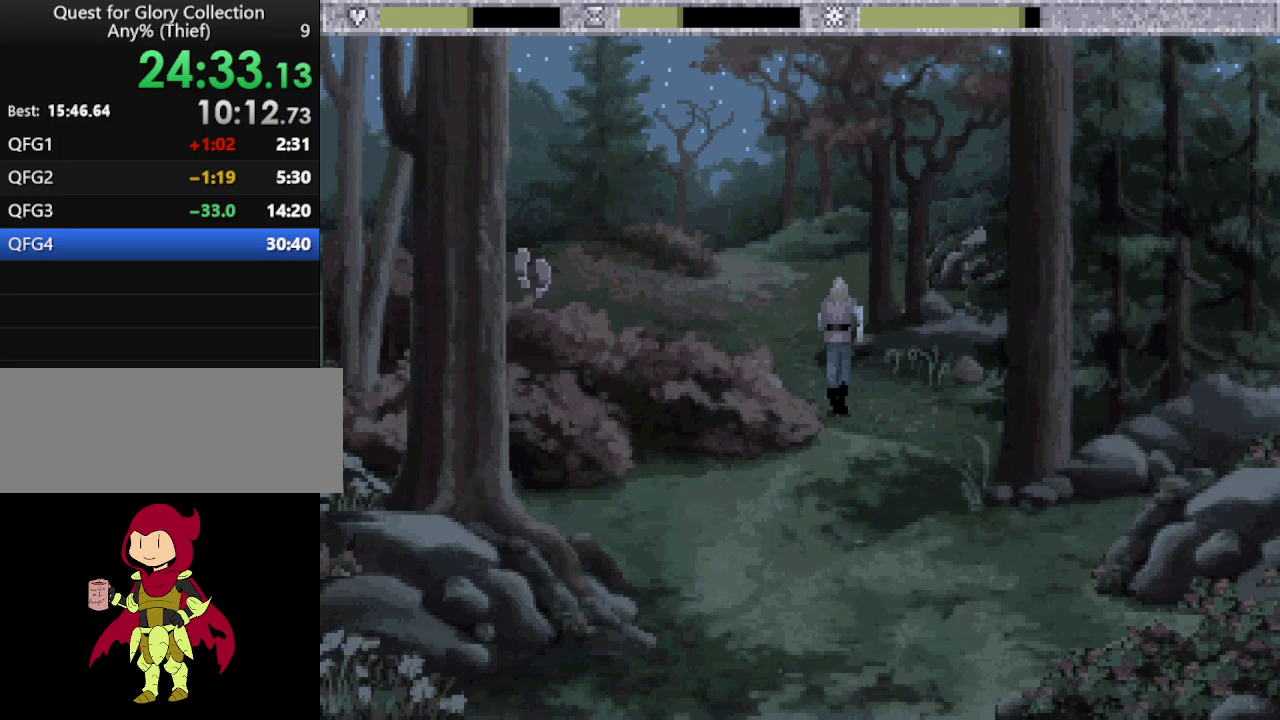
{"keys": [], "mouse": [], "events": []}
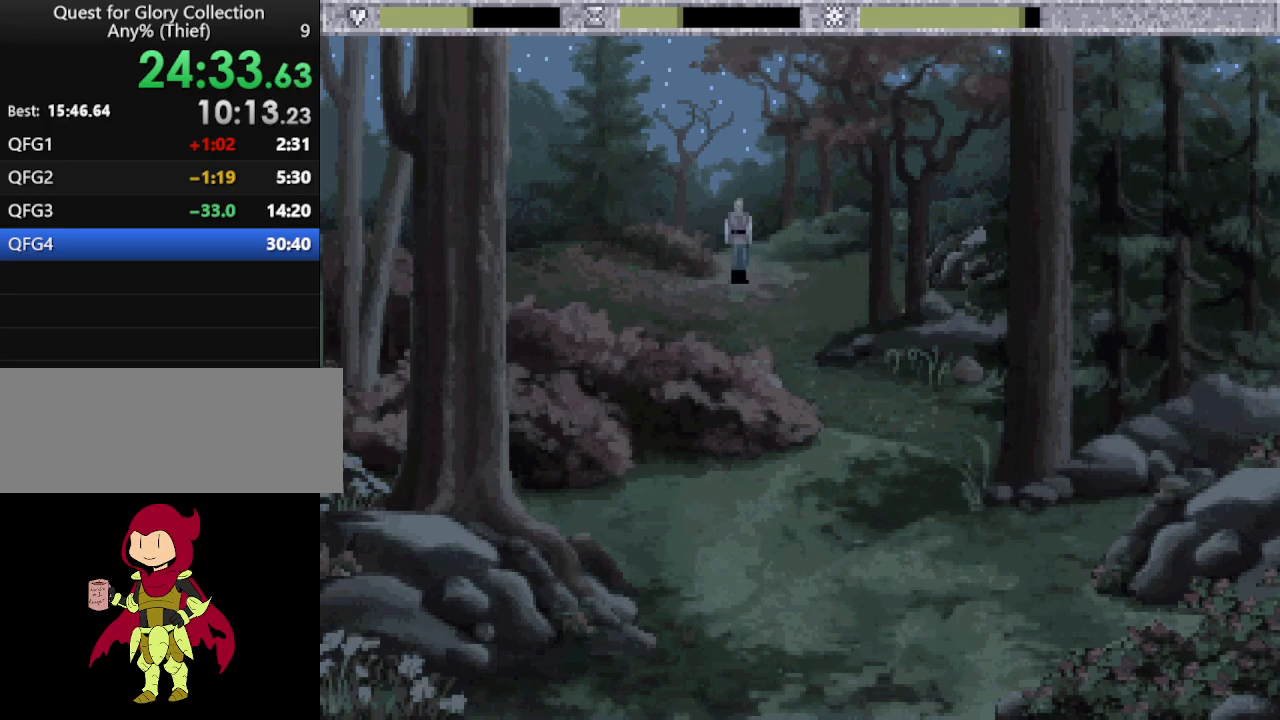
{"keys": [], "mouse": [], "events": []}
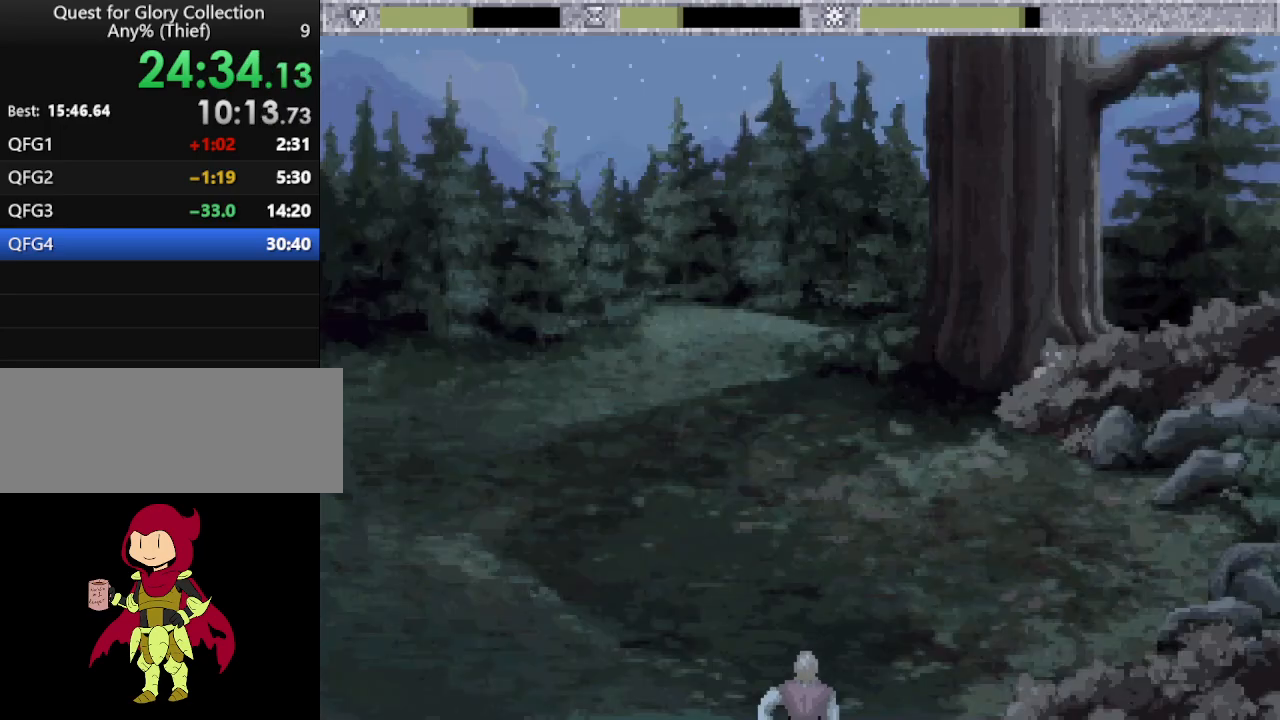
{"keys": [], "mouse": [], "events": [[400, "mouse_wheel", "down"], [500, "mouse_wheel", "up"]]}
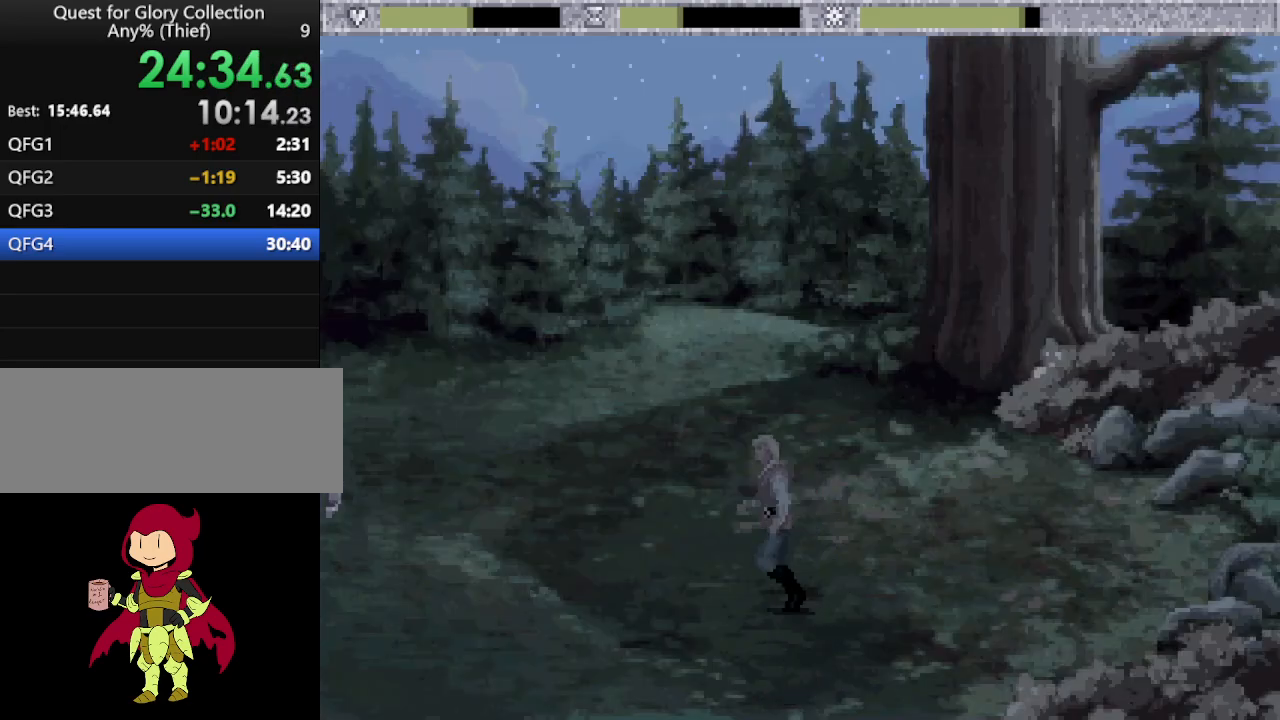
{"keys": [], "mouse": [], "events": [[83, "mouse_wheel", "down"], [183, "mouse_wheel", "up"]]}
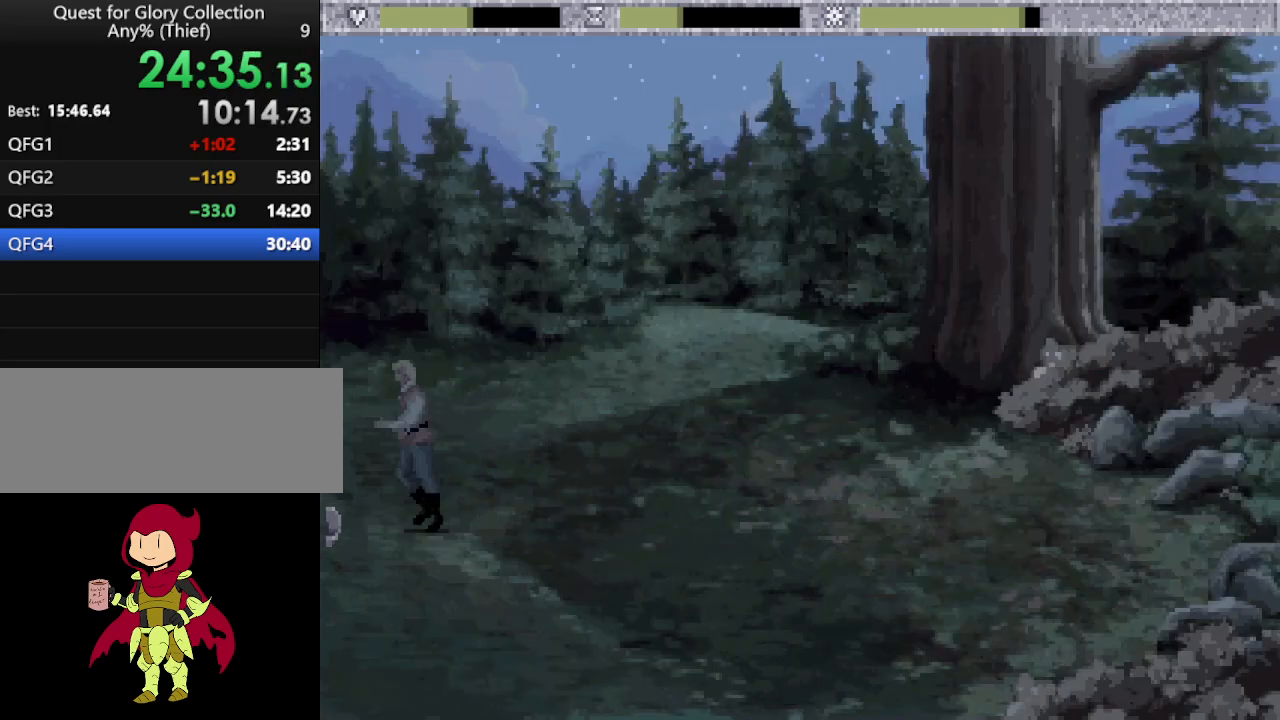
{"keys": [], "mouse": [], "events": []}
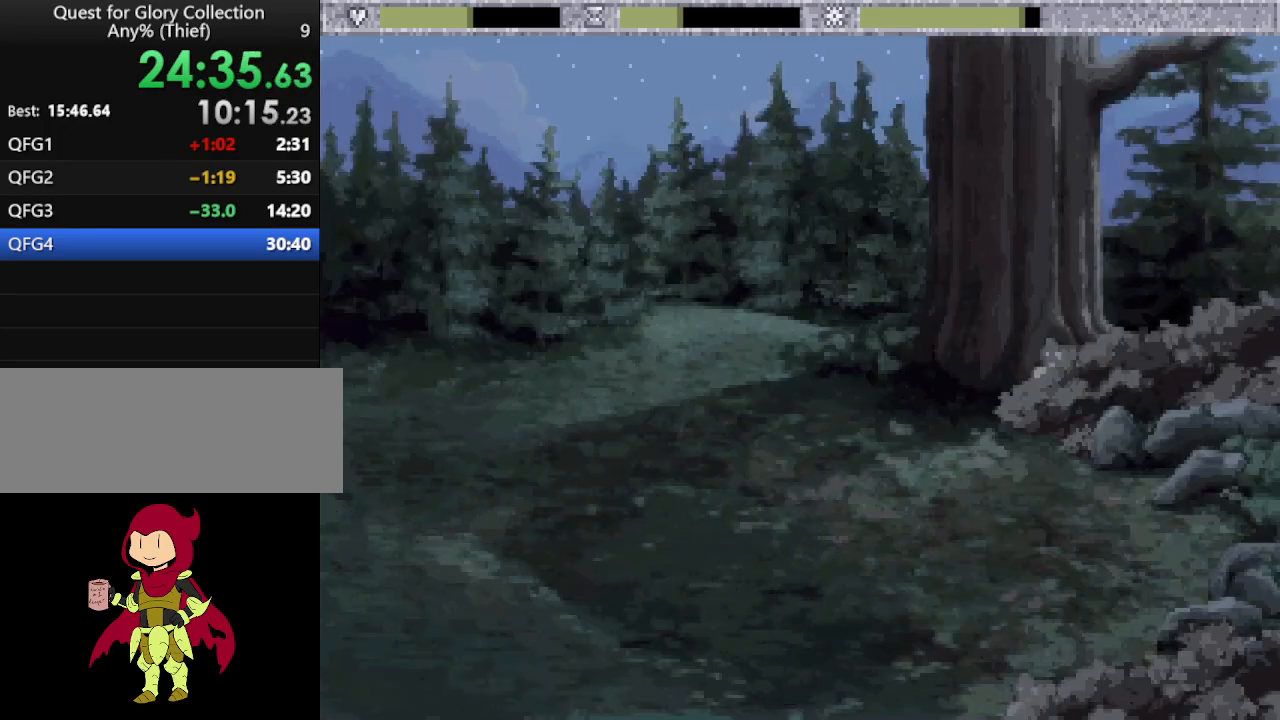
{"keys": [], "mouse": [], "events": []}
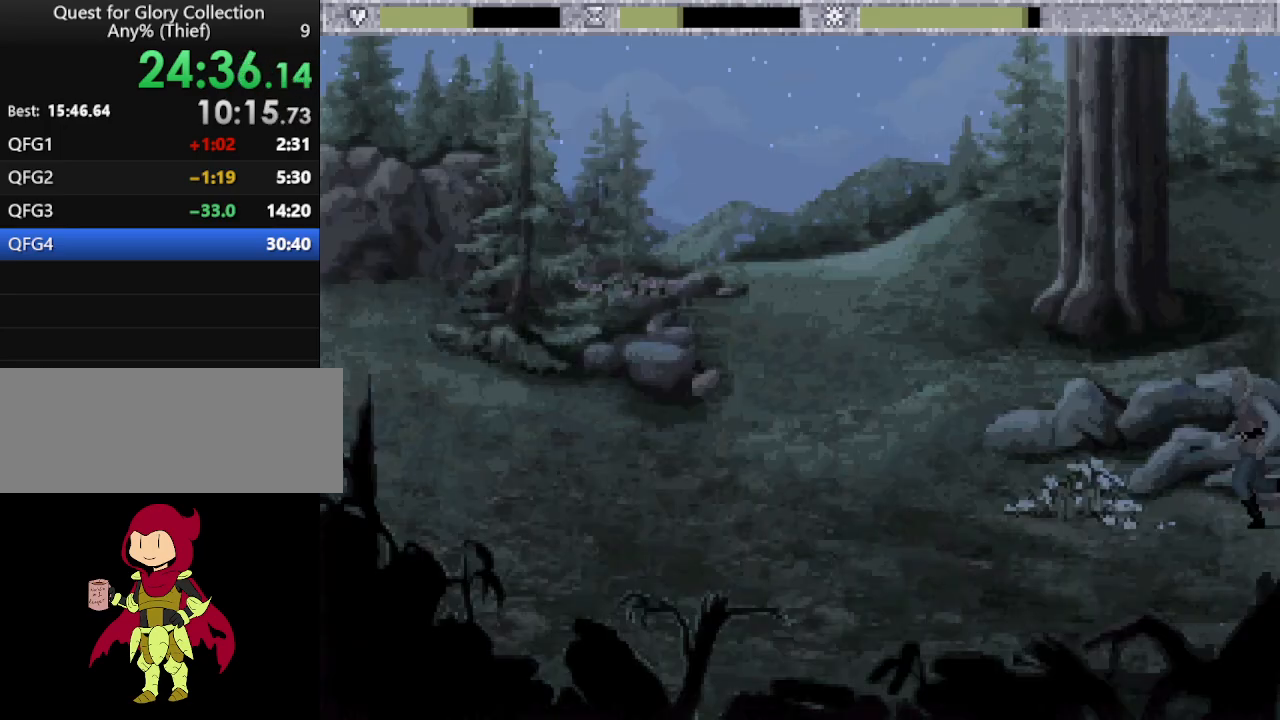
{"keys": [], "mouse": [], "events": [[150, "mouse_wheel", "down"], [233, "mouse_wheel", "up"], [333, "mouse_wheel", "down"], [433, "mouse_wheel", "up"]]}
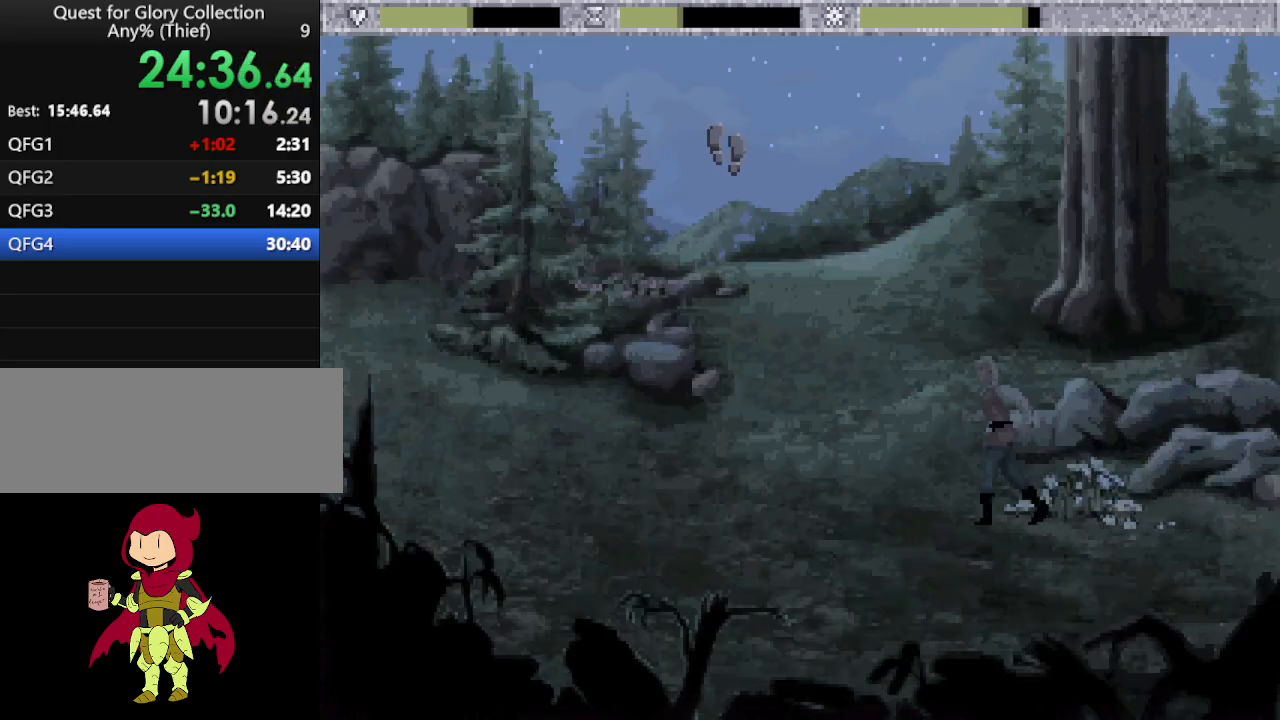
{"keys": [], "mouse": [], "events": []}
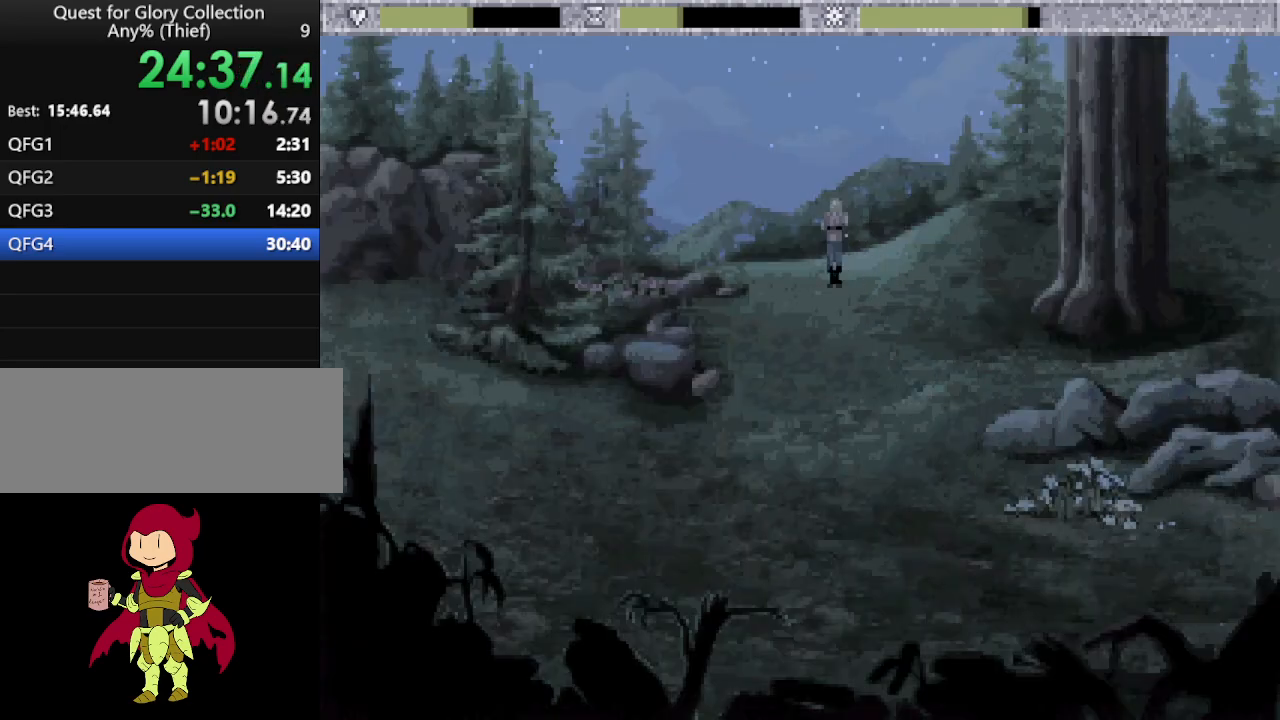
{"keys": [], "mouse": [], "events": []}
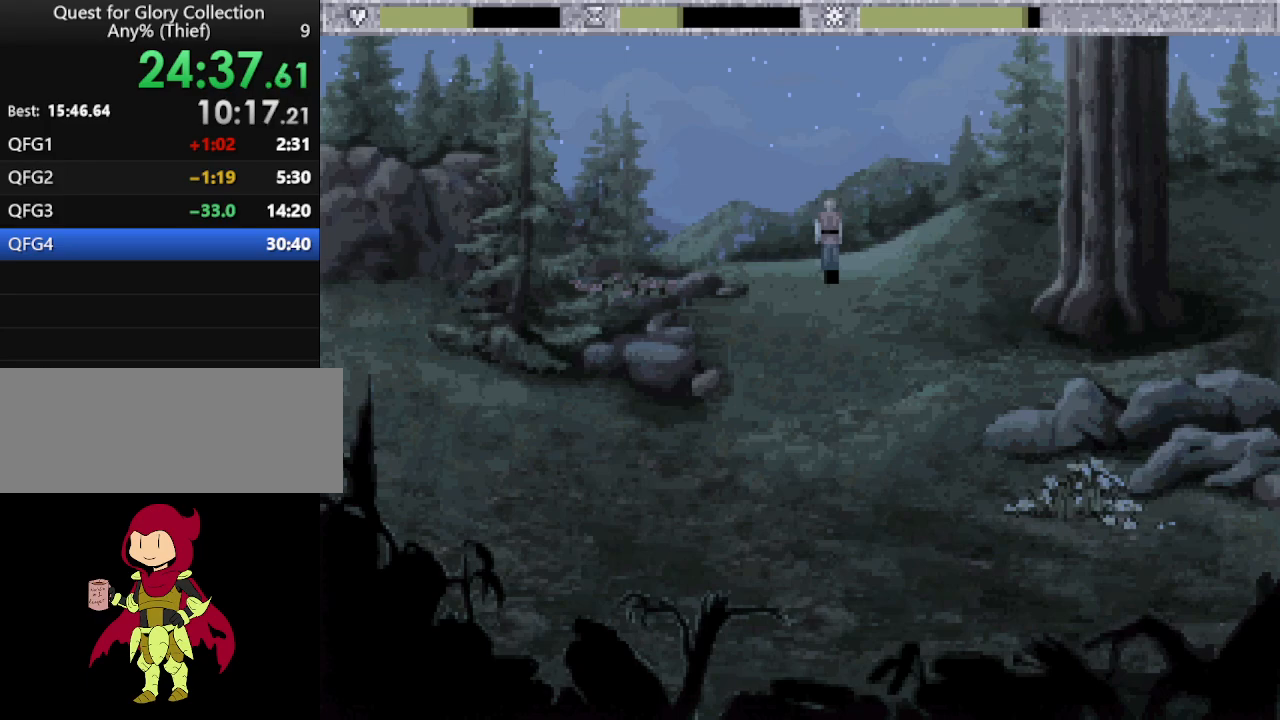
{"keys": [], "mouse": [], "events": []}
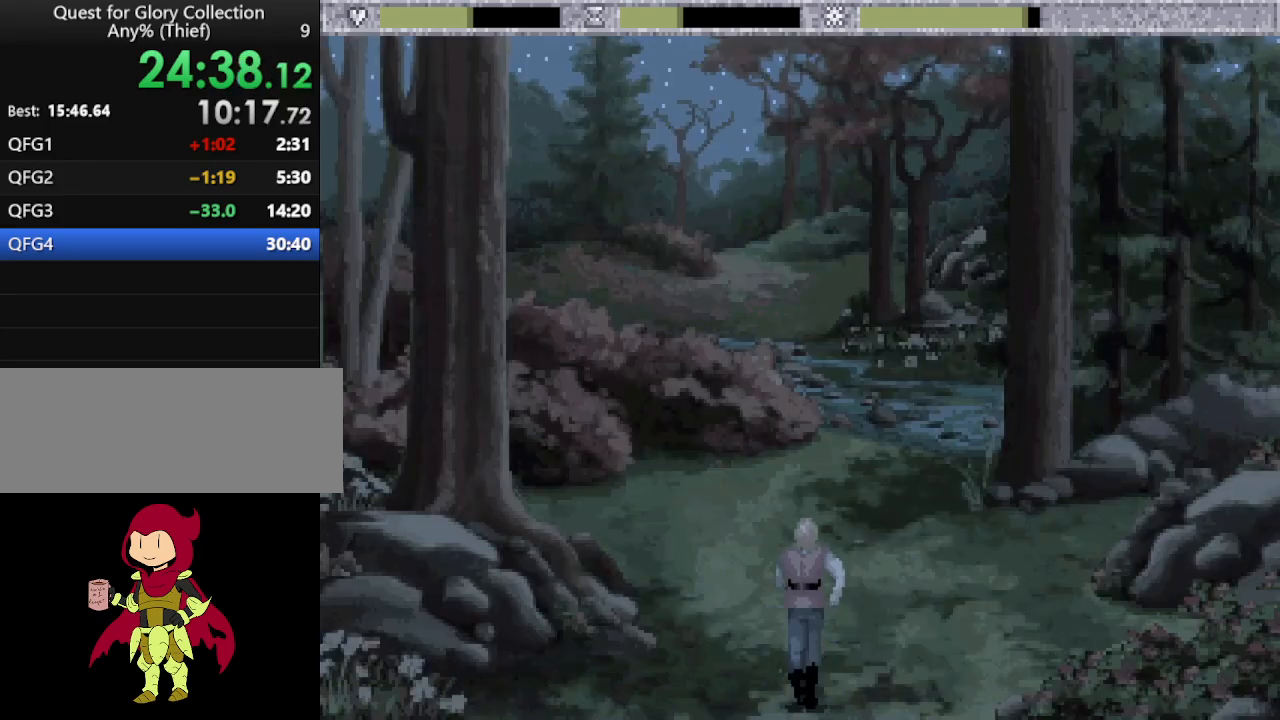
{"keys": [], "mouse": [], "events": [[67, "mouse_wheel", "down"], [150, "mouse_wheel", "up"], [250, "mouse_wheel", "down"], [300, "mouse_wheel", "up"], [400, "mouse_wheel", "down"], [483, "mouse_wheel", "up"]]}
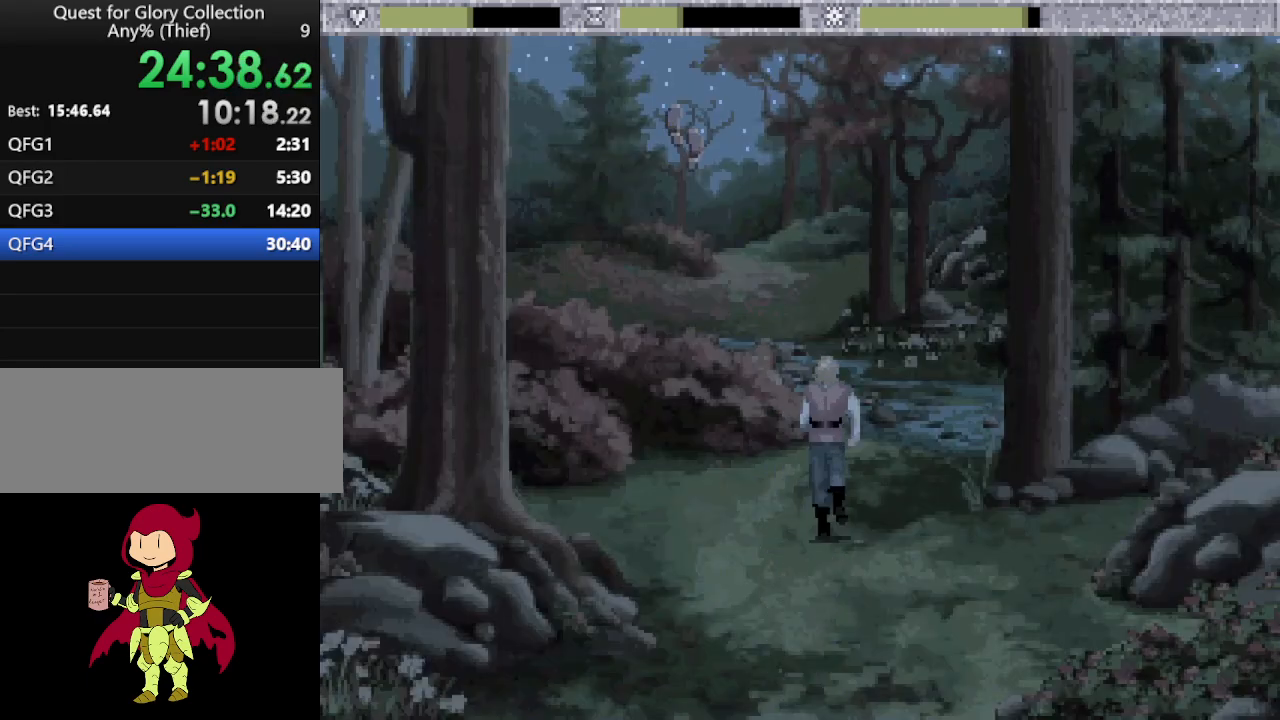
{"keys": [], "mouse": [], "events": []}
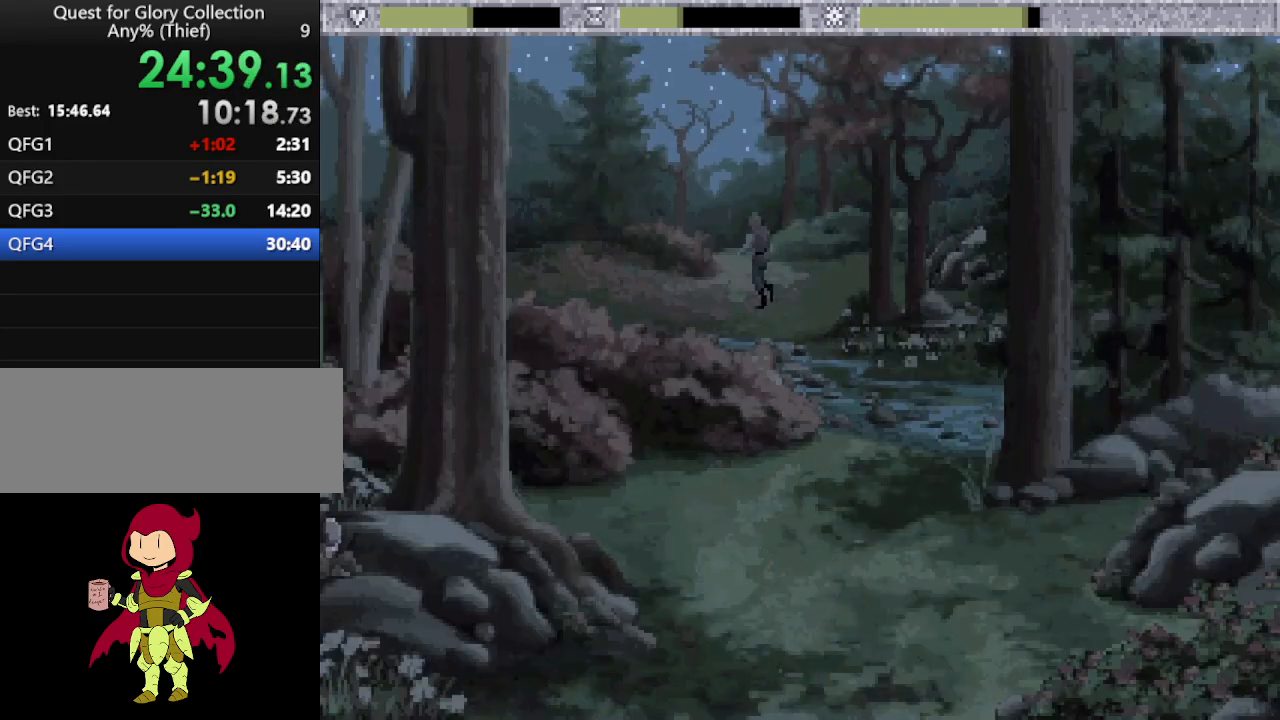
{"keys": [], "mouse": [], "events": []}
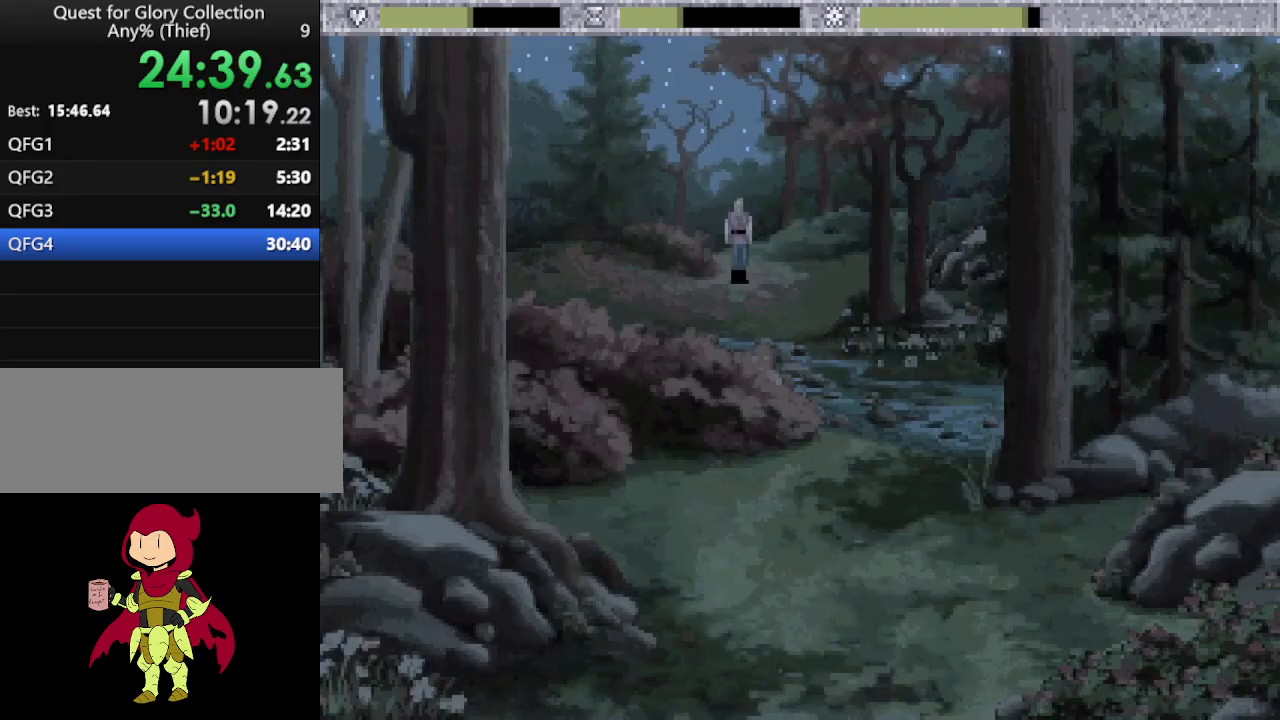
{"keys": [], "mouse": [], "events": []}
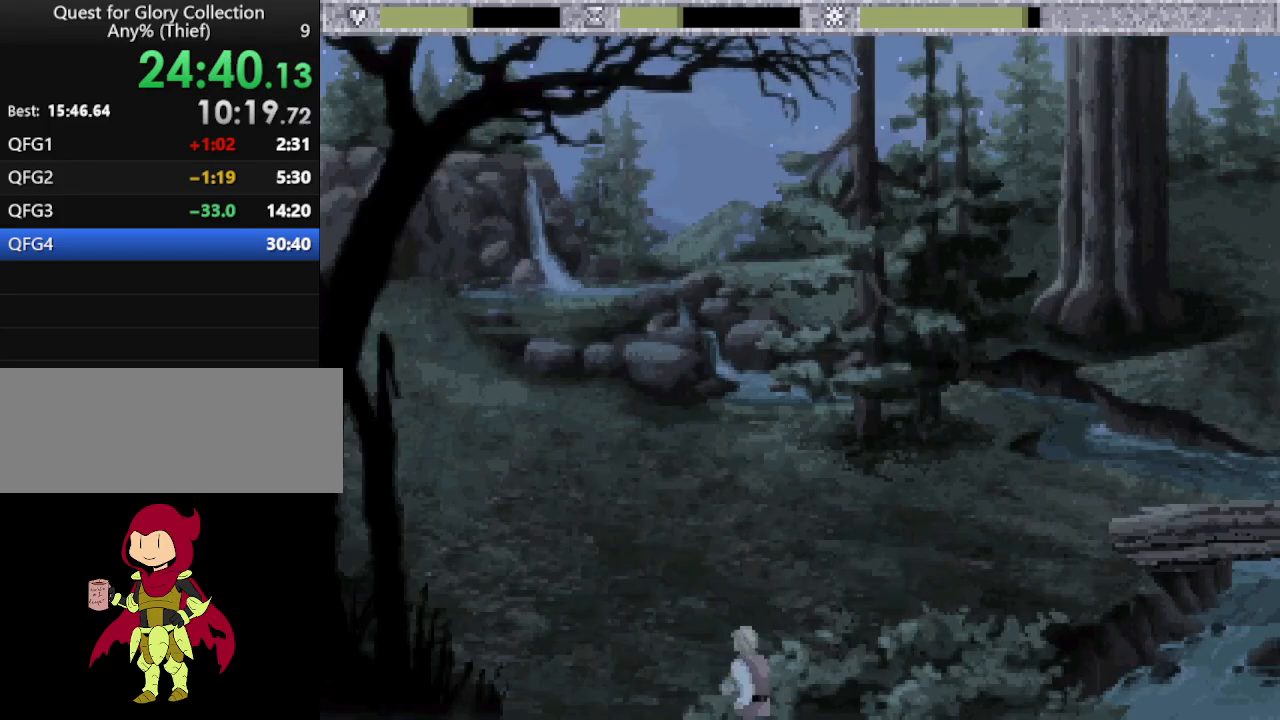
{"keys": [], "mouse": [], "events": [[267, "mouse_wheel", "down"], [317, "mouse_wheel", "up"], [417, "mouse_wheel", "down"], [500, "mouse_wheel", "up"]]}
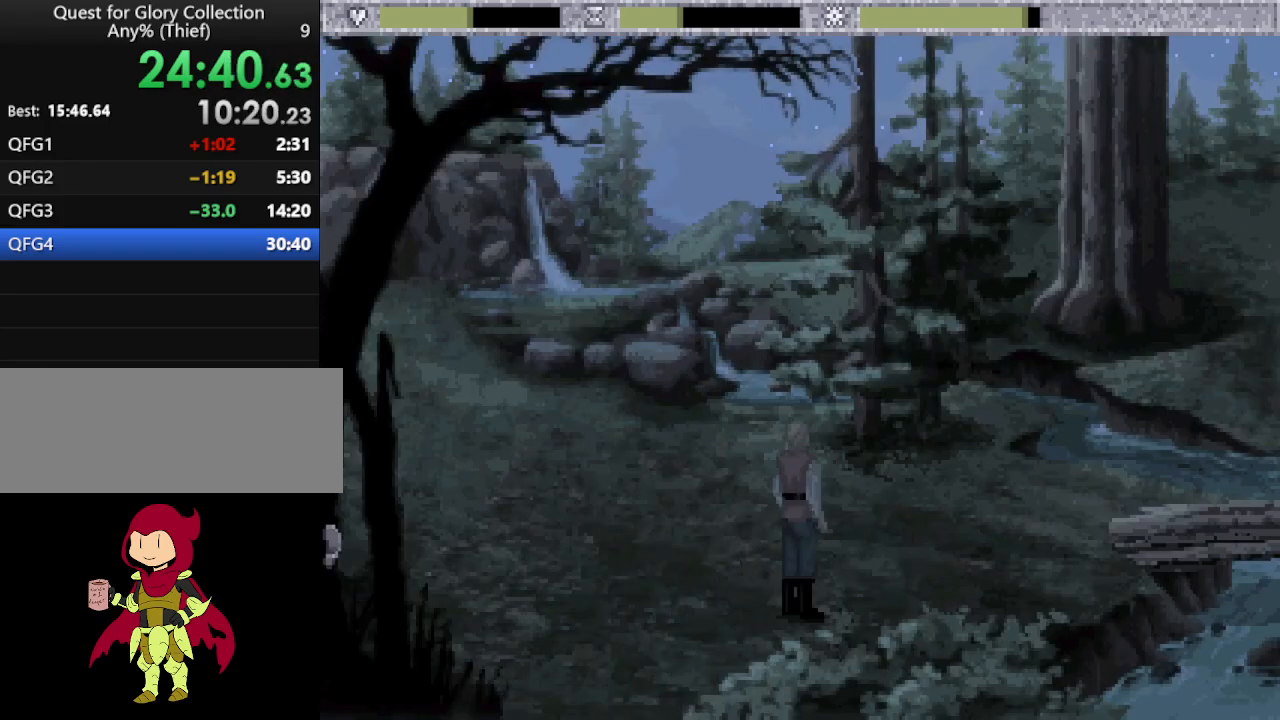
{"keys": [], "mouse": [], "events": [[83, "mouse_wheel", "down"], [133, "mouse_wheel", "up"], [183, "mouse_wheel", "down"], [283, "mouse_wheel", "up"]]}
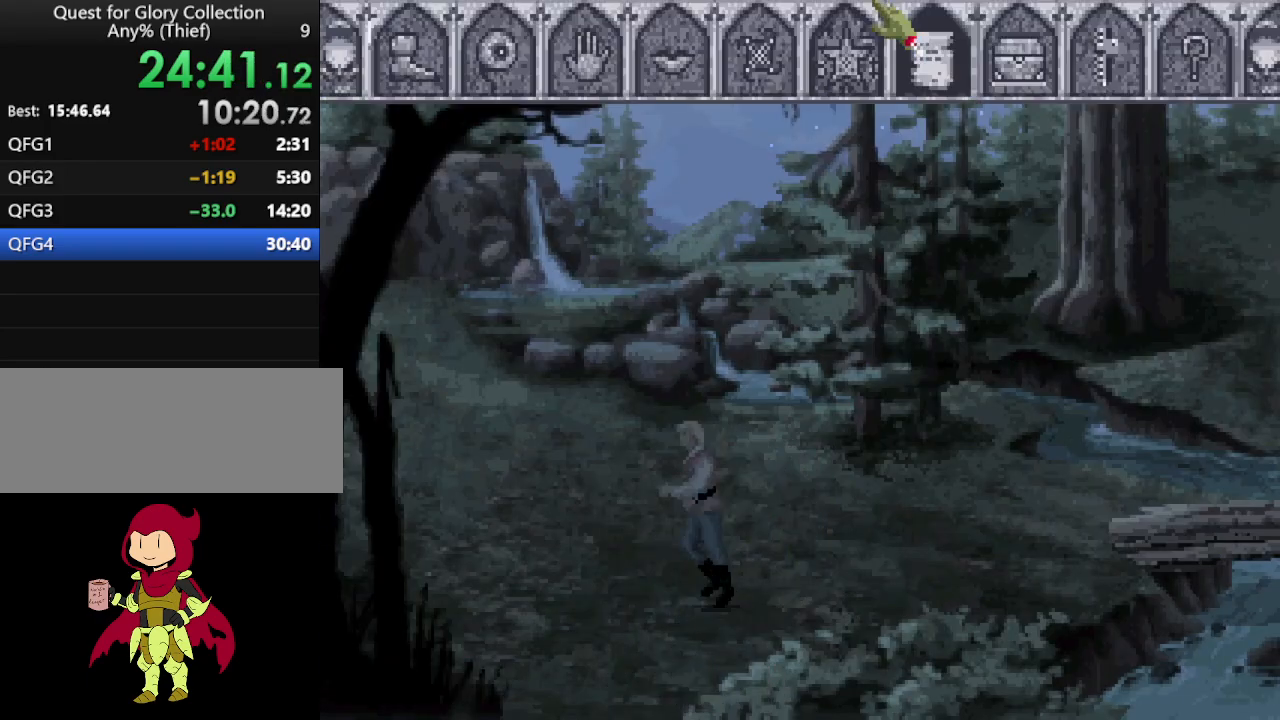
{"keys": [], "mouse": [], "events": [[383, "mouse_wheel", "down"], [483, "mouse_wheel", "up"]]}